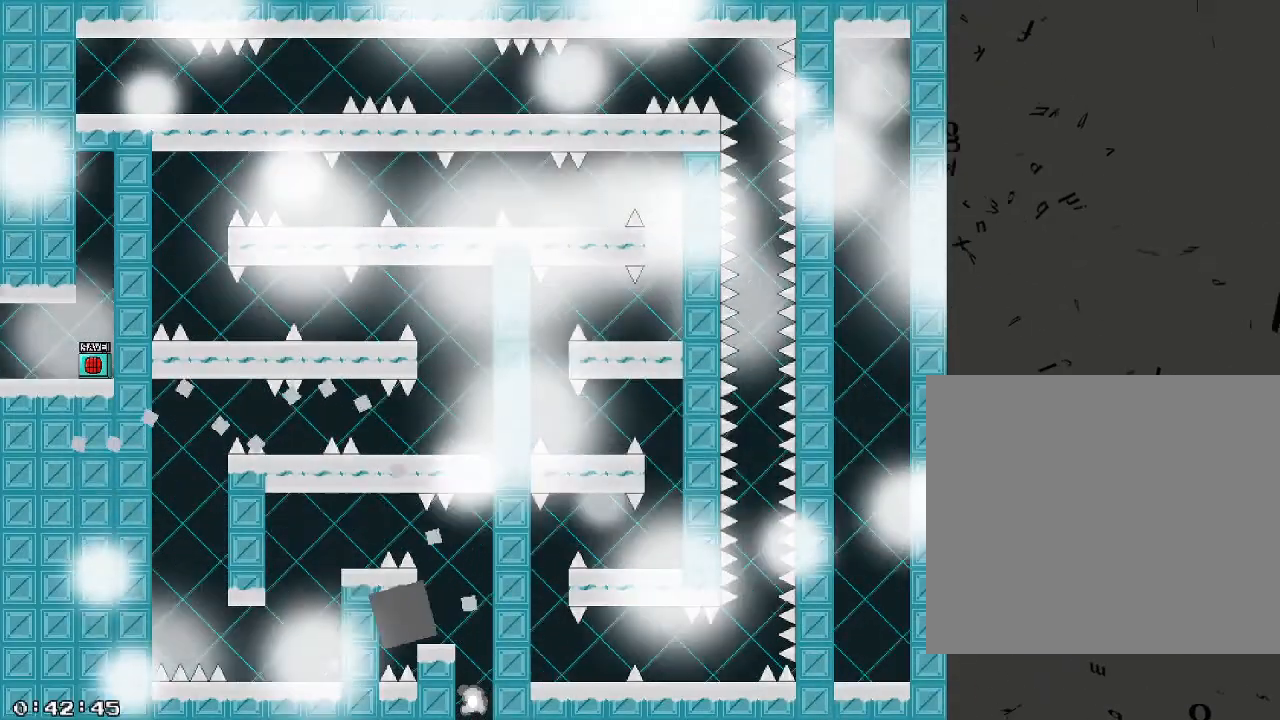
Gameplay with keyboard; each line is a JSON object with the keys held at the frame after it. "events" lists presses ("down") and releases ("up") of "/", "a", "d", "r", "s", "shift_l", "shift_r" and "w" between this image and that frame as [ms after this image, input, new state], when the widget could be followed in between. No other keys are recorded. Mouse input is not recorded.
{"keys": [], "events": []}
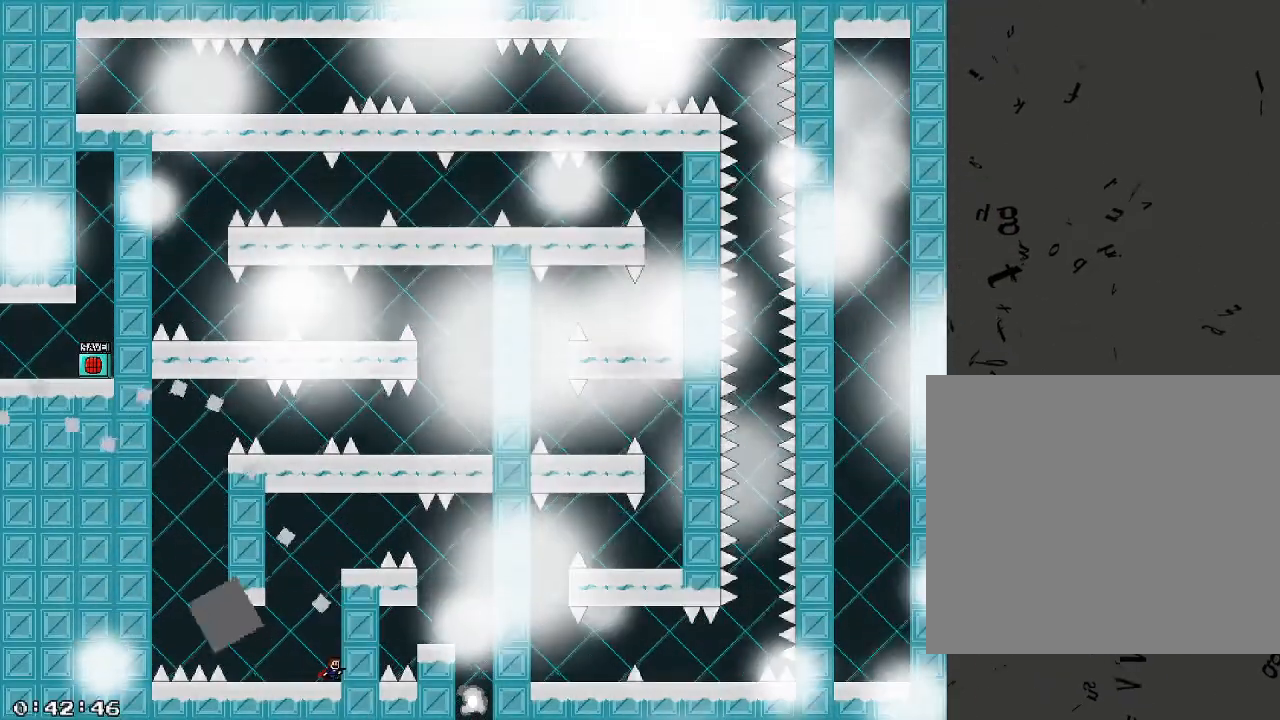
{"keys": [], "events": []}
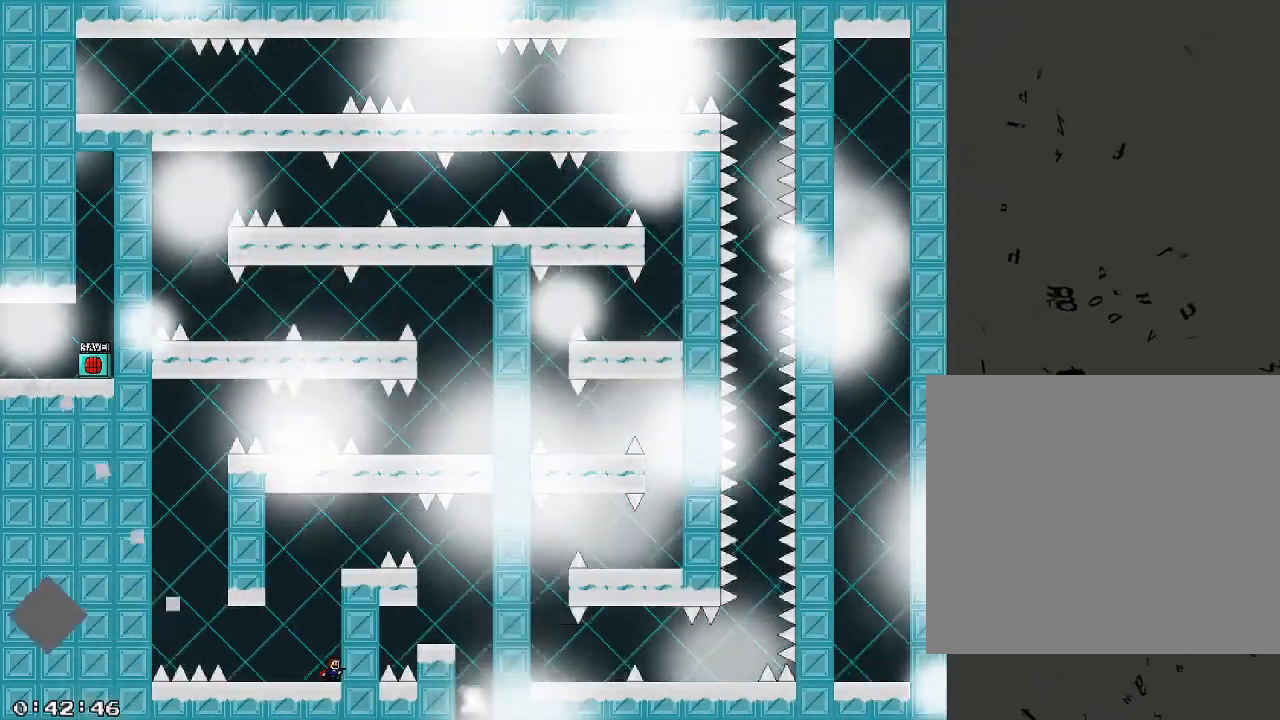
{"keys": ["shift_r"], "events": [[500, "shift_r", "down"]]}
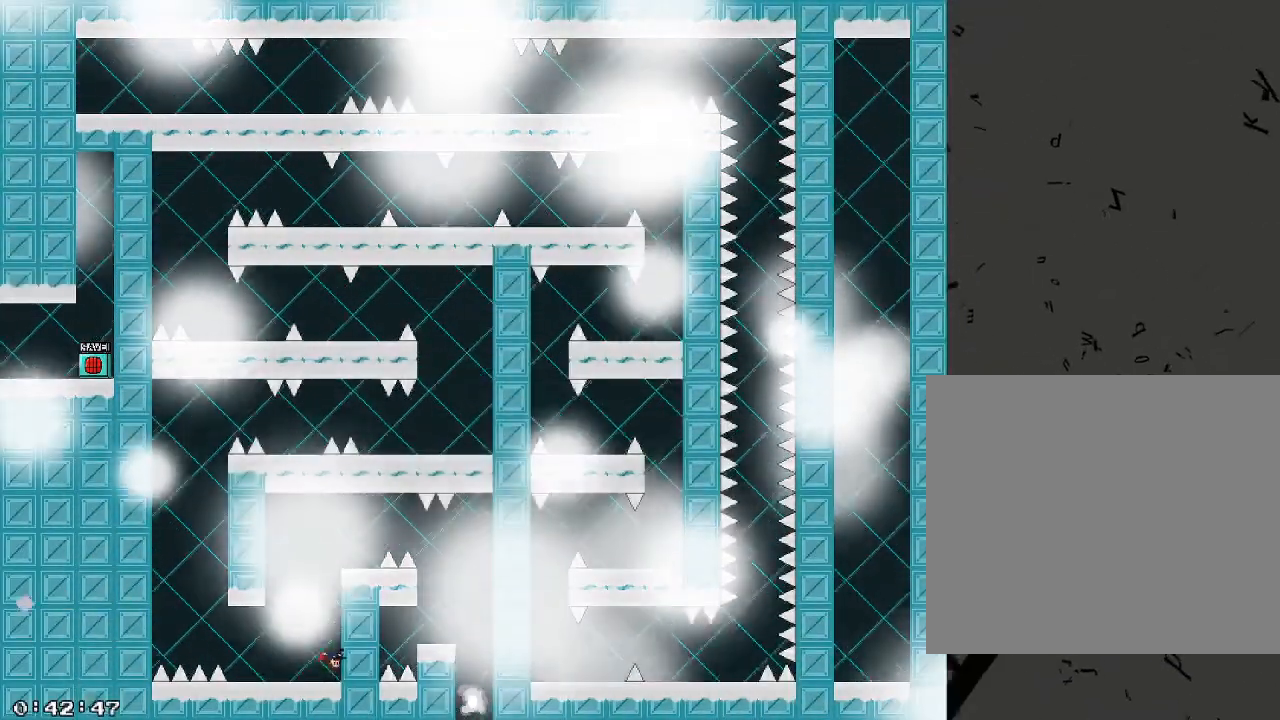
{"keys": [], "events": [[140, "shift_r", "up"], [220, "d", "down"], [260, "d", "up"]]}
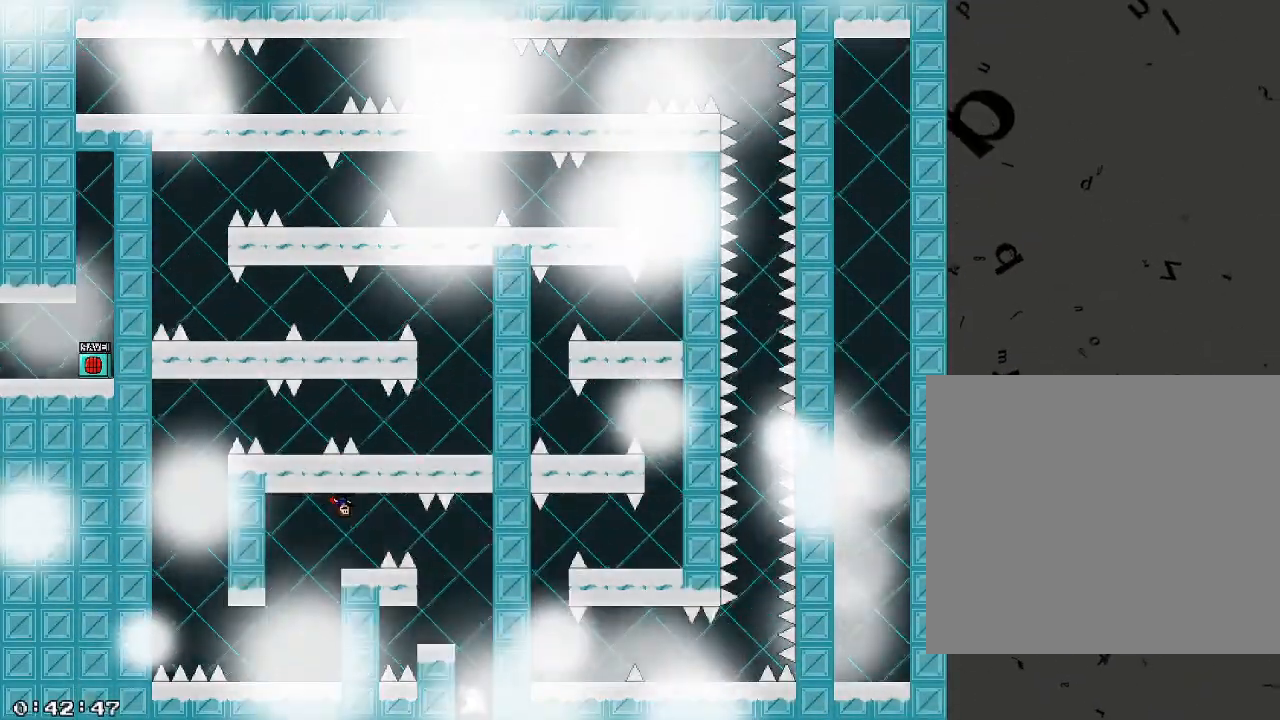
{"keys": ["shift_r"], "events": [[500, "shift_r", "down"]]}
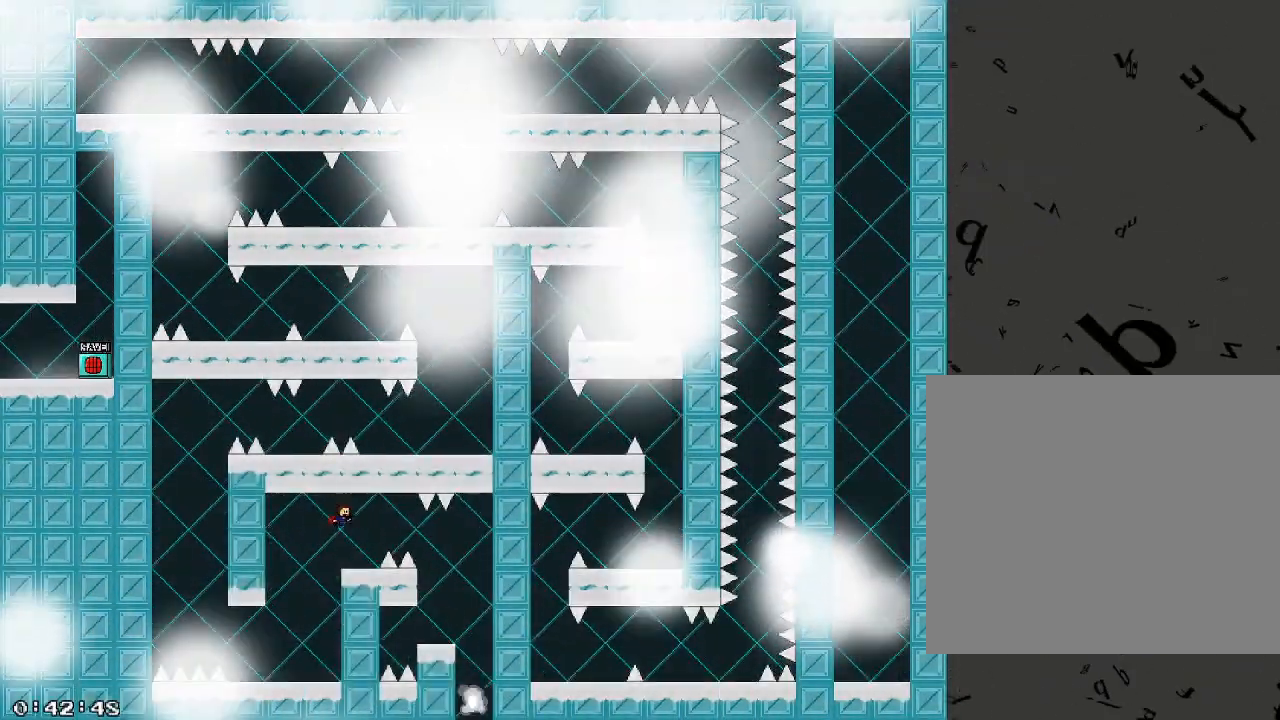
{"keys": ["shift_r"], "events": [[20, "shift_r", "up"], [40, "d", "down"], [60, "d", "up"], [500, "shift_r", "down"]]}
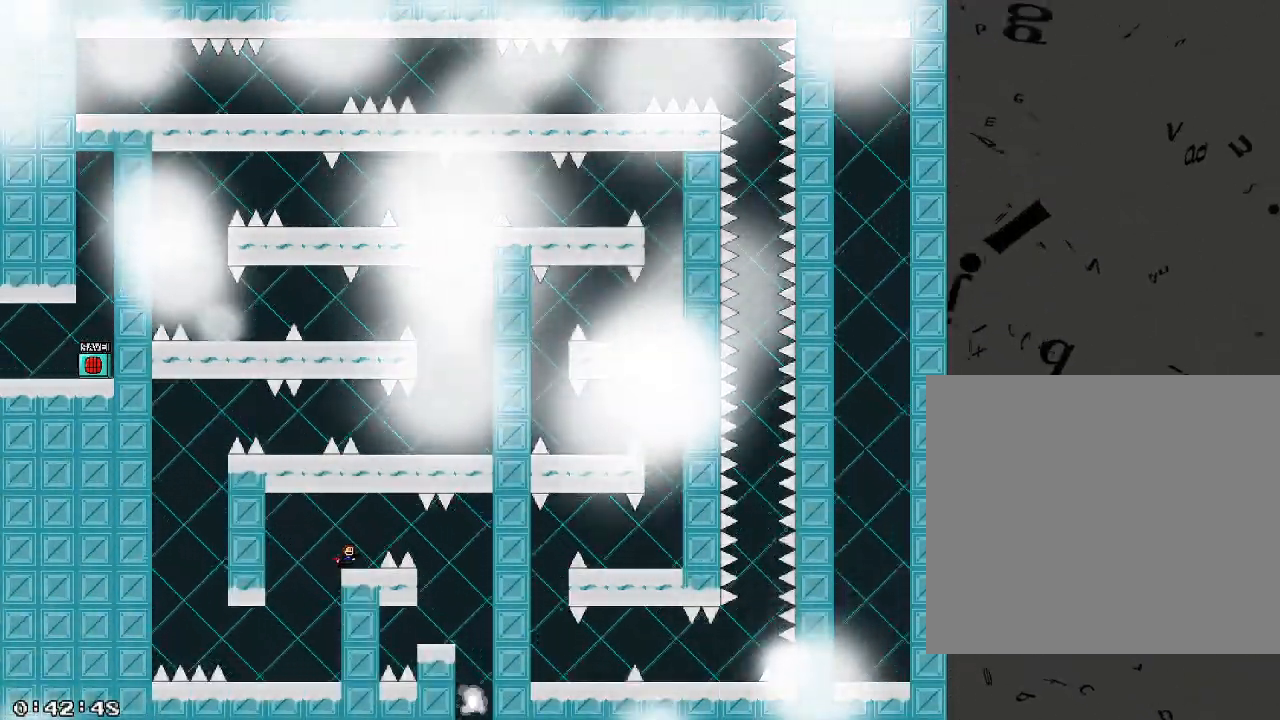
{"keys": [], "events": [[20, "shift_r", "up"], [40, "d", "down"], [60, "d", "up"], [400, "shift_r", "down"], [420, "shift_r", "up"], [440, "d", "down"], [460, "d", "up"]]}
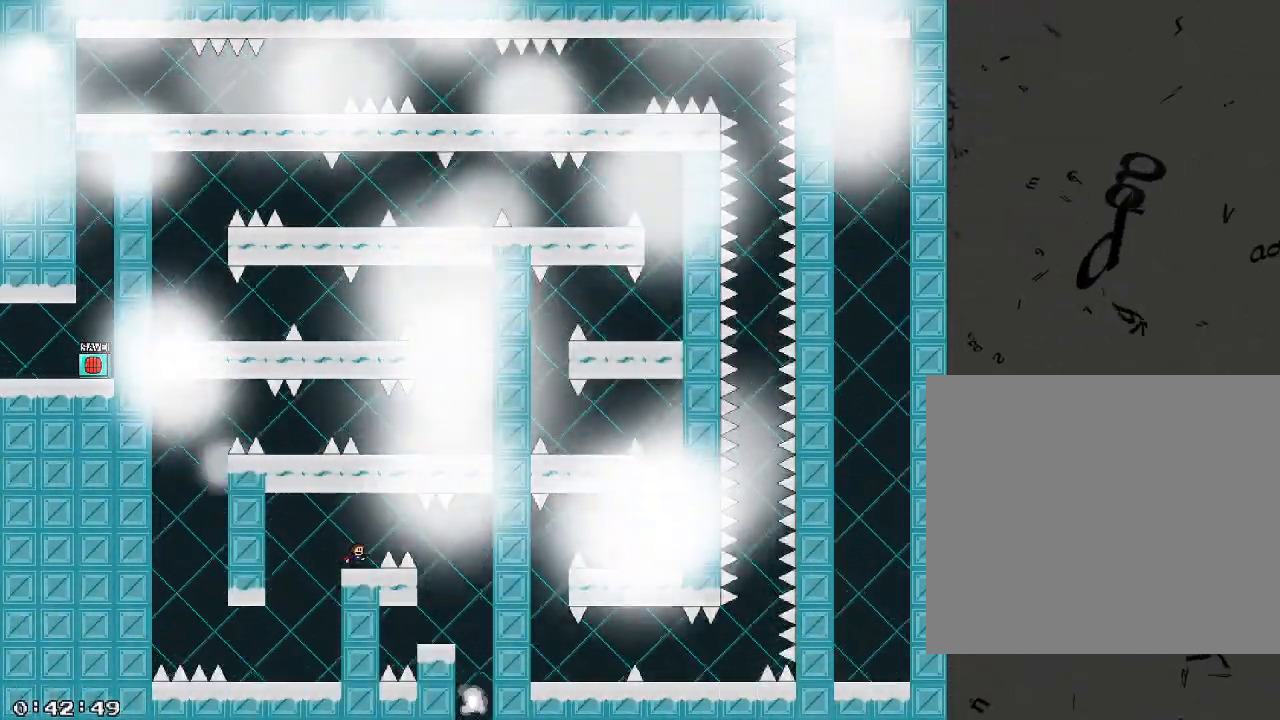
{"keys": [], "events": [[300, "shift_r", "down"], [340, "shift_r", "up"], [360, "d", "down"], [380, "d", "up"]]}
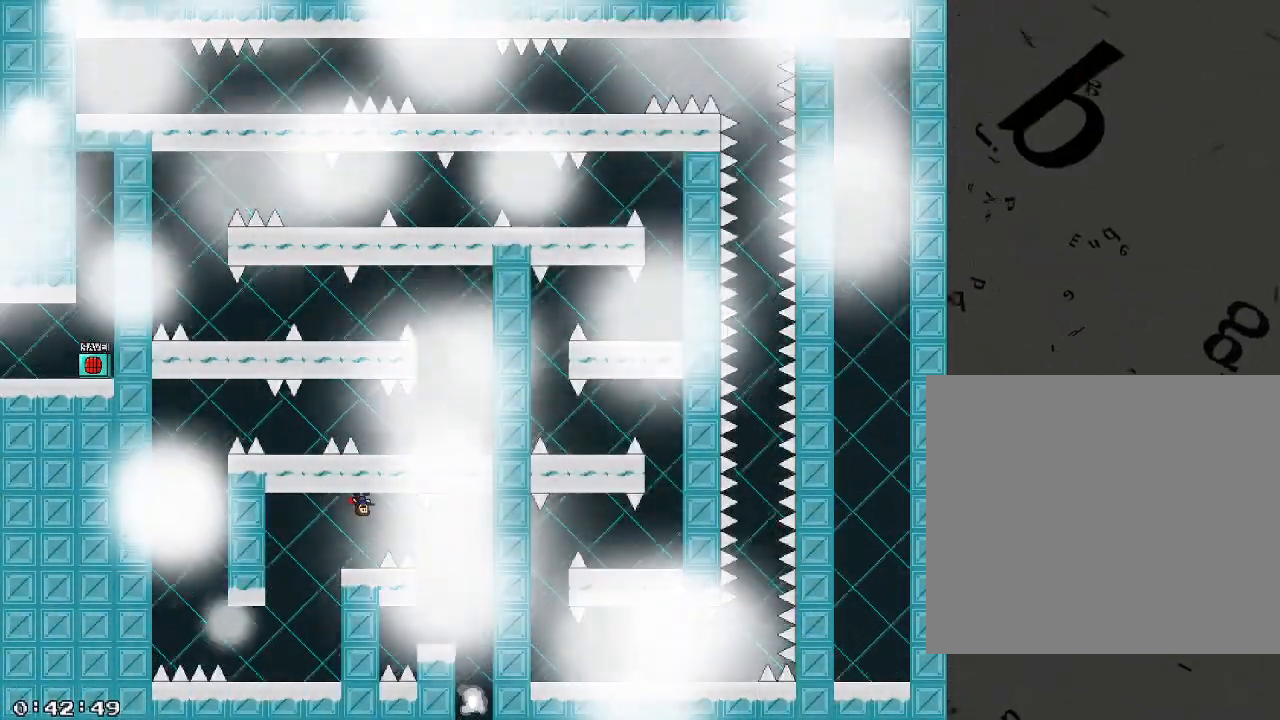
{"keys": [], "events": []}
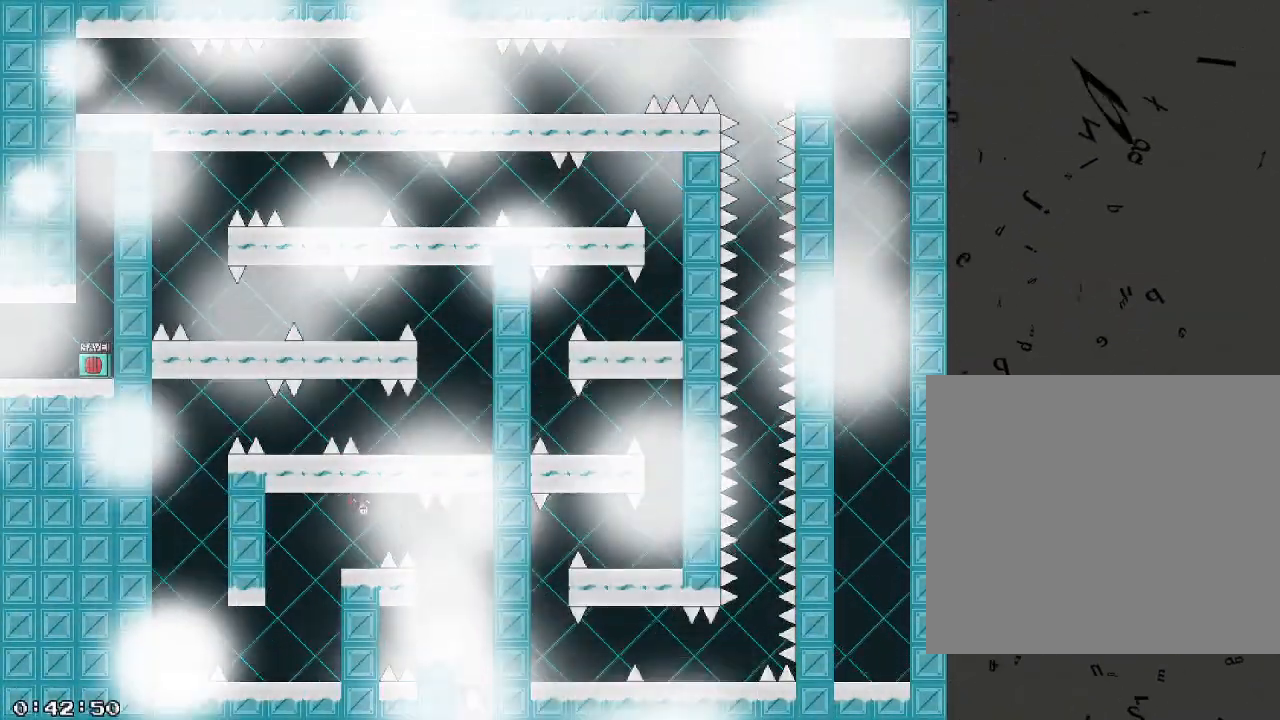
{"keys": ["d"], "events": [[100, "d", "down"], [160, "d", "up"], [280, "d", "down"], [360, "d", "up"], [460, "d", "down"]]}
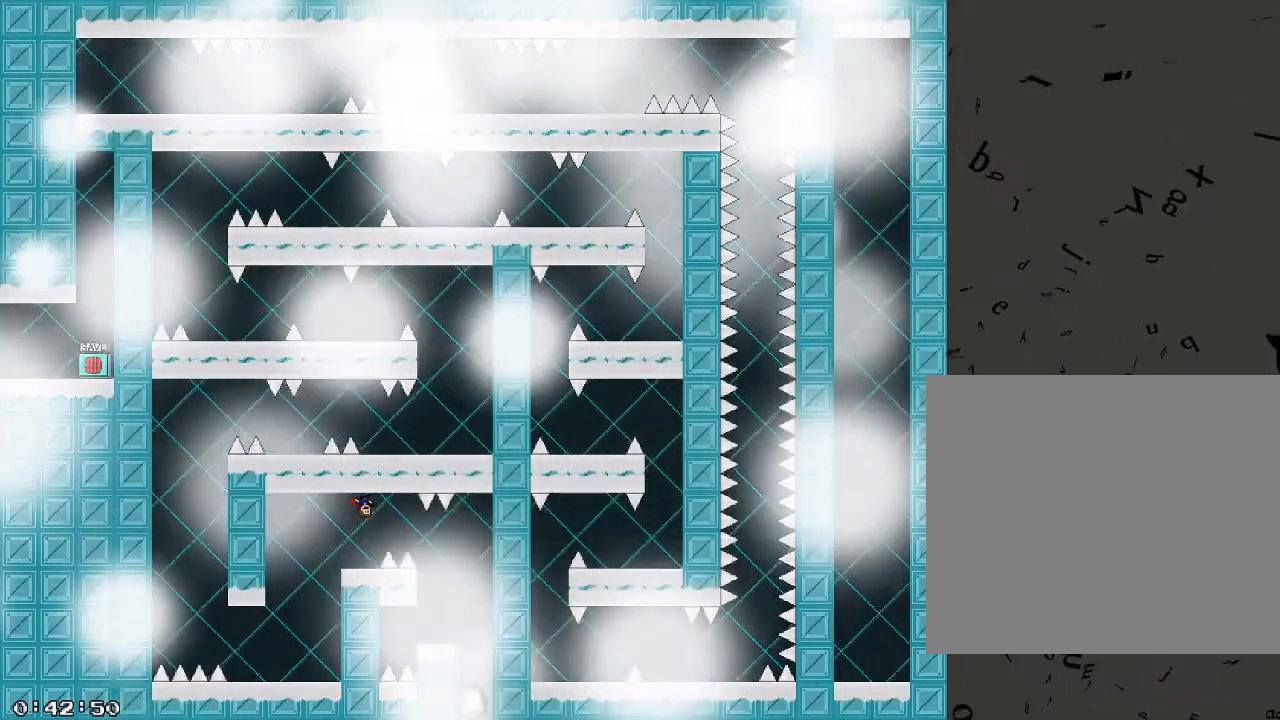
{"keys": [], "events": [[60, "d", "up"], [160, "d", "down"], [240, "d", "up"], [340, "d", "down"], [440, "d", "up"]]}
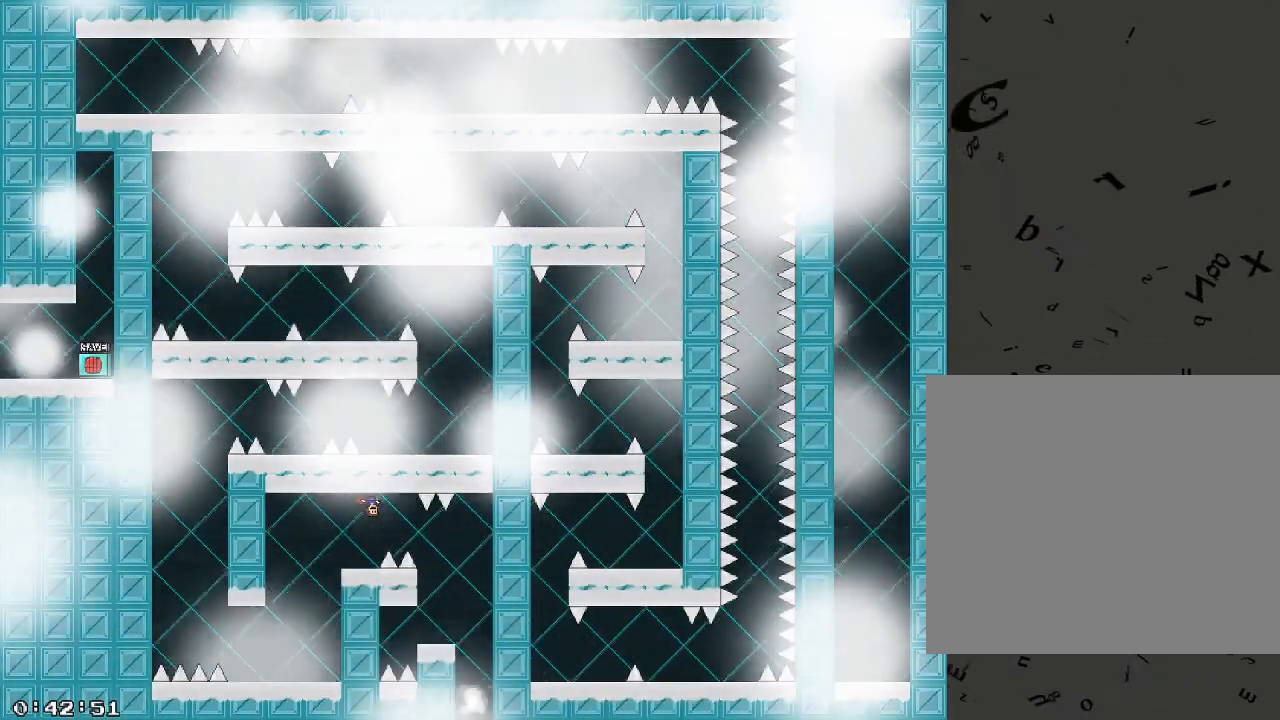
{"keys": ["d"], "events": [[40, "d", "down"], [140, "d", "up"], [240, "d", "down"], [320, "d", "up"], [440, "d", "down"]]}
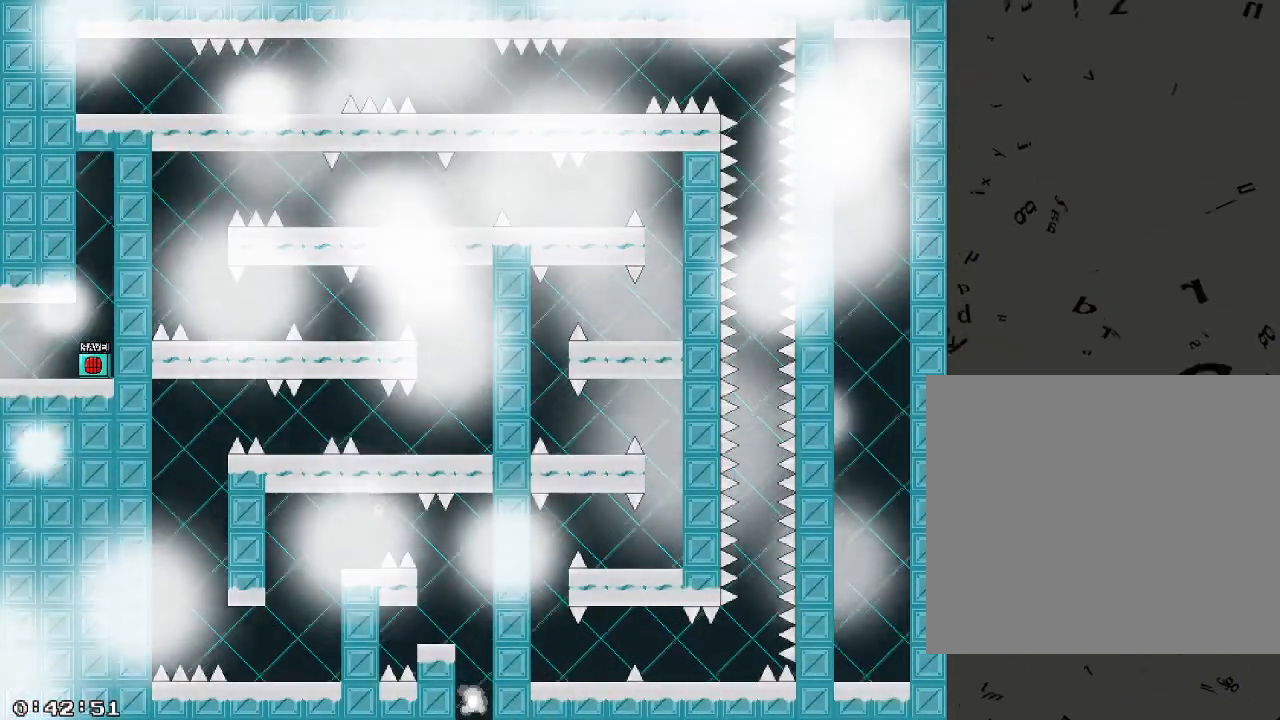
{"keys": [], "events": [[40, "d", "up"], [140, "d", "down"], [240, "d", "up"], [340, "d", "down"], [440, "d", "up"]]}
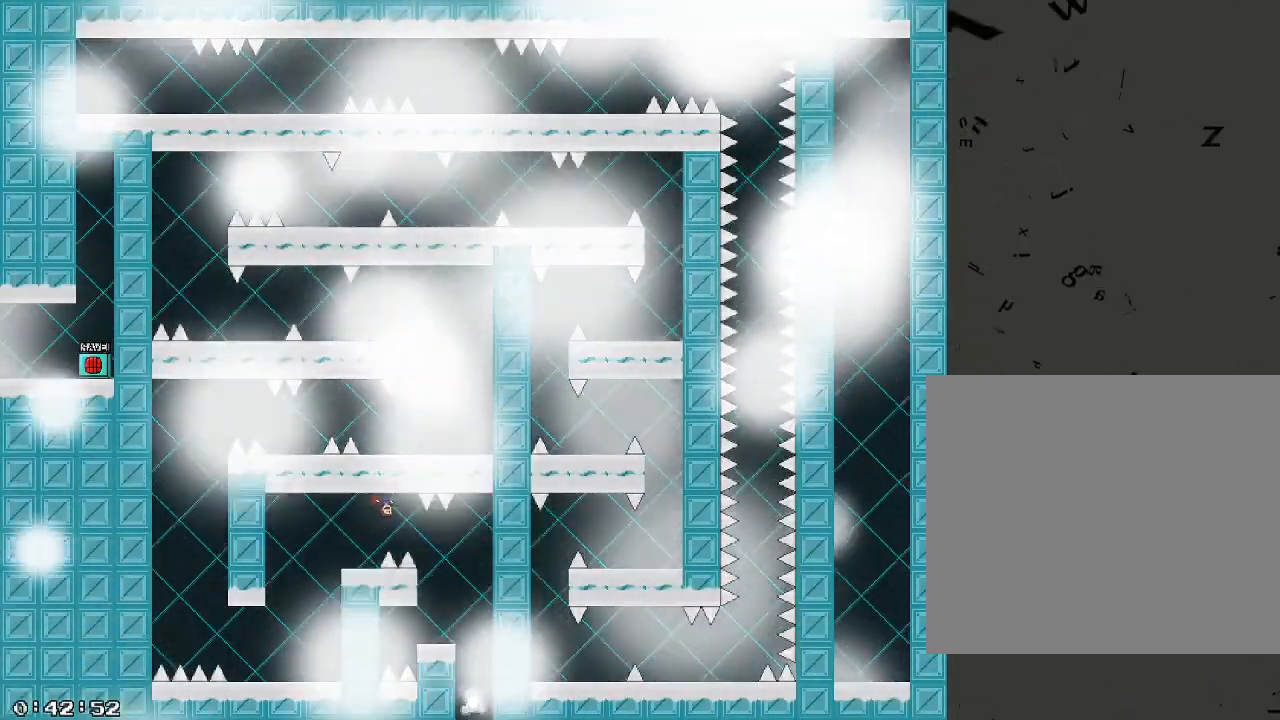
{"keys": ["d"], "events": [[60, "d", "down"], [160, "d", "up"], [280, "d", "down"], [360, "d", "up"], [480, "d", "down"]]}
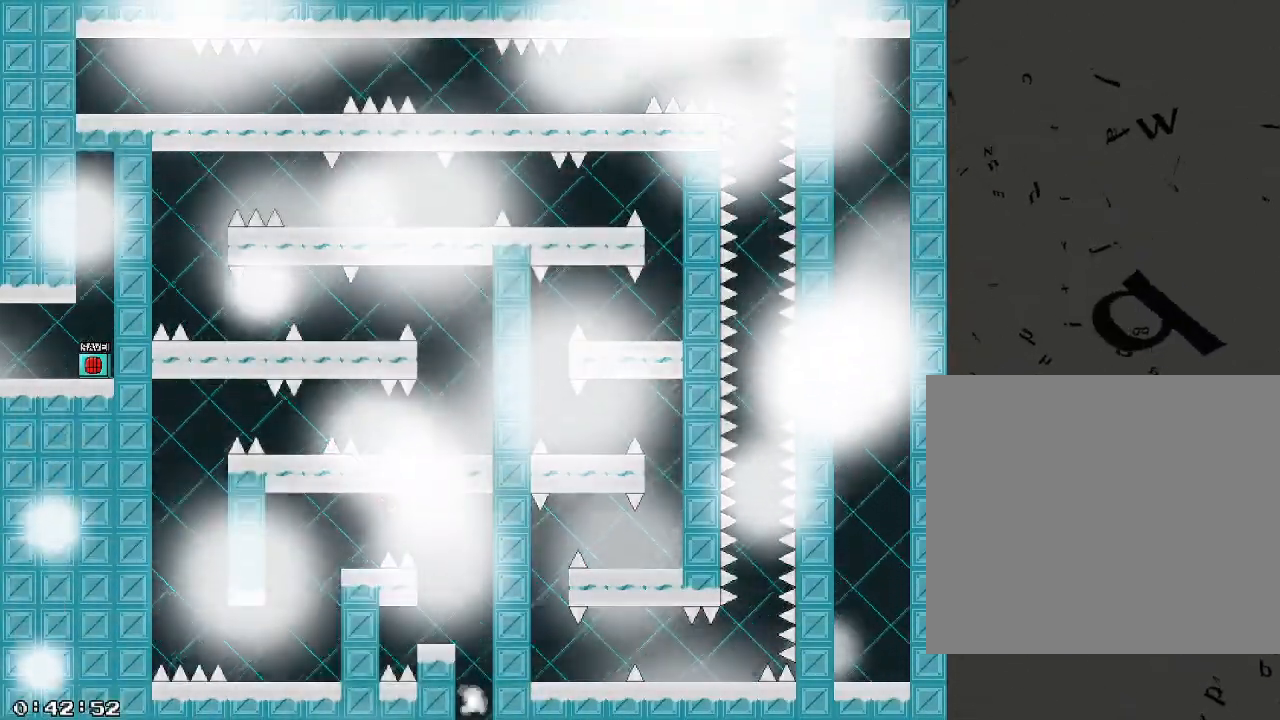
{"keys": [], "events": [[40, "d", "up"], [160, "d", "down"], [280, "d", "up"], [400, "d", "down"], [460, "d", "up"]]}
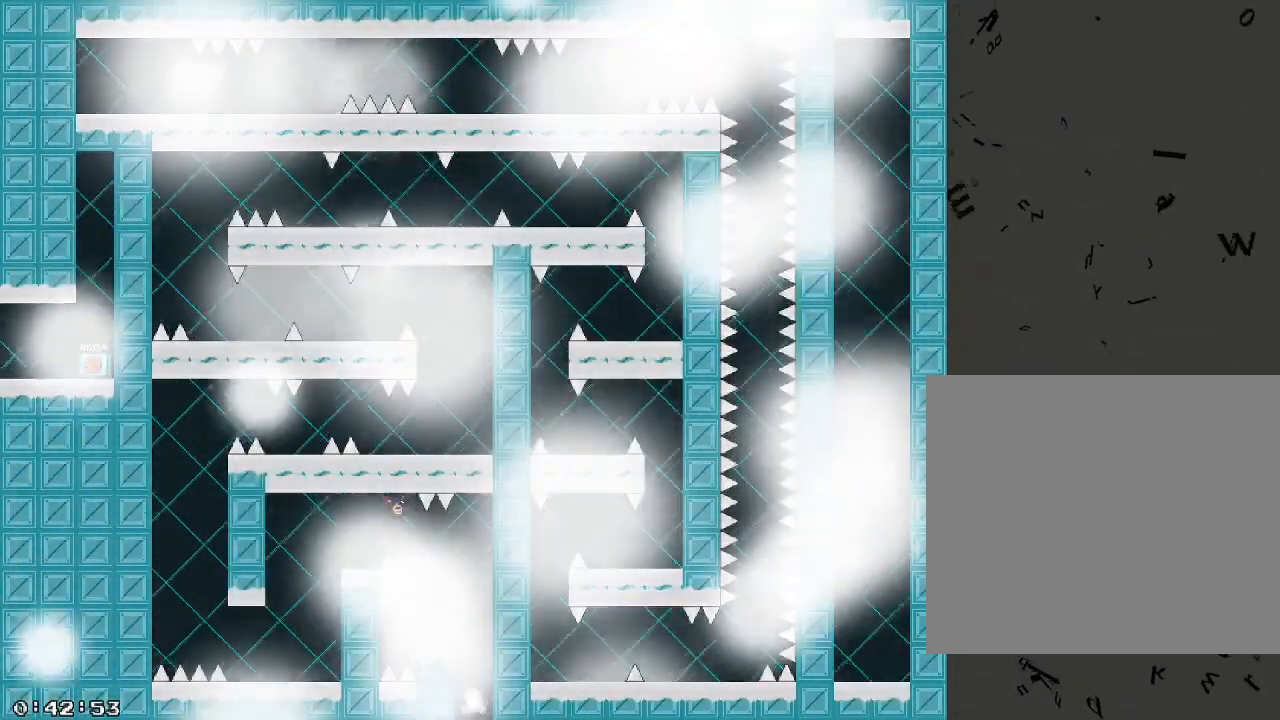
{"keys": [], "events": [[100, "d", "down"], [180, "d", "up"], [300, "d", "down"], [380, "d", "up"]]}
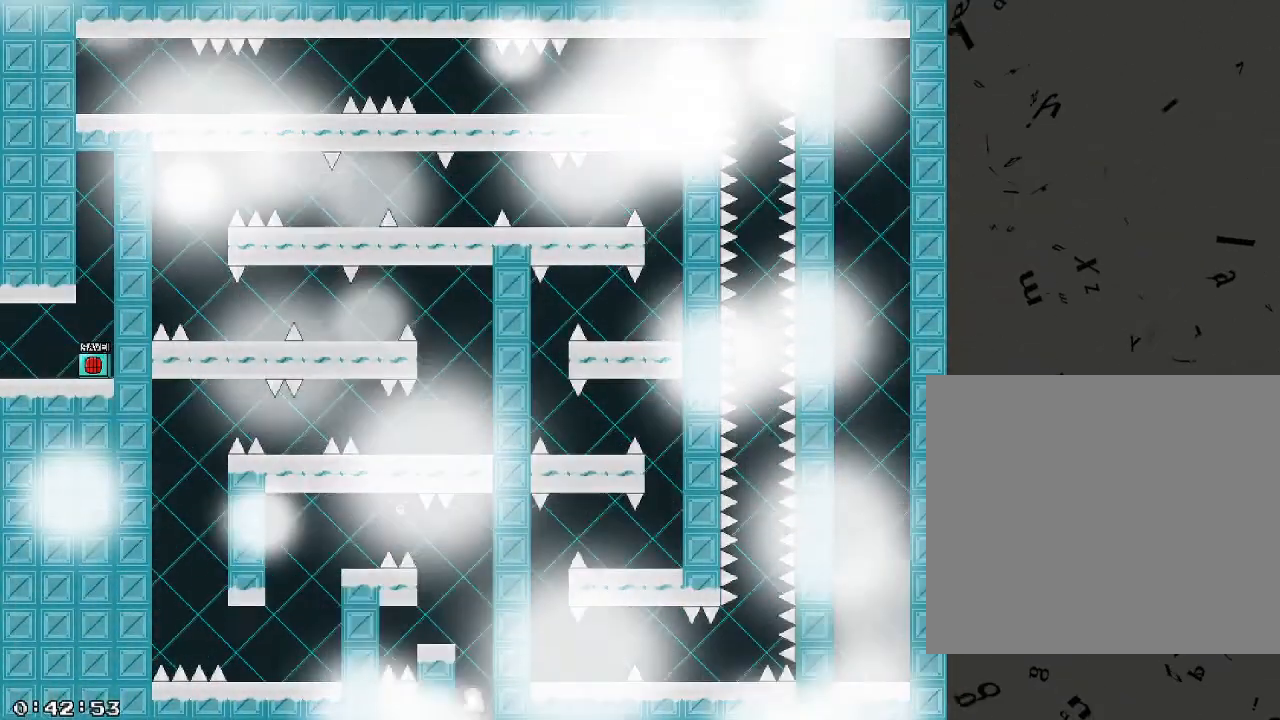
{"keys": [], "events": [[20, "d", "down"], [80, "d", "up"], [220, "d", "down"], [300, "d", "up"], [440, "d", "down"], [500, "d", "up"]]}
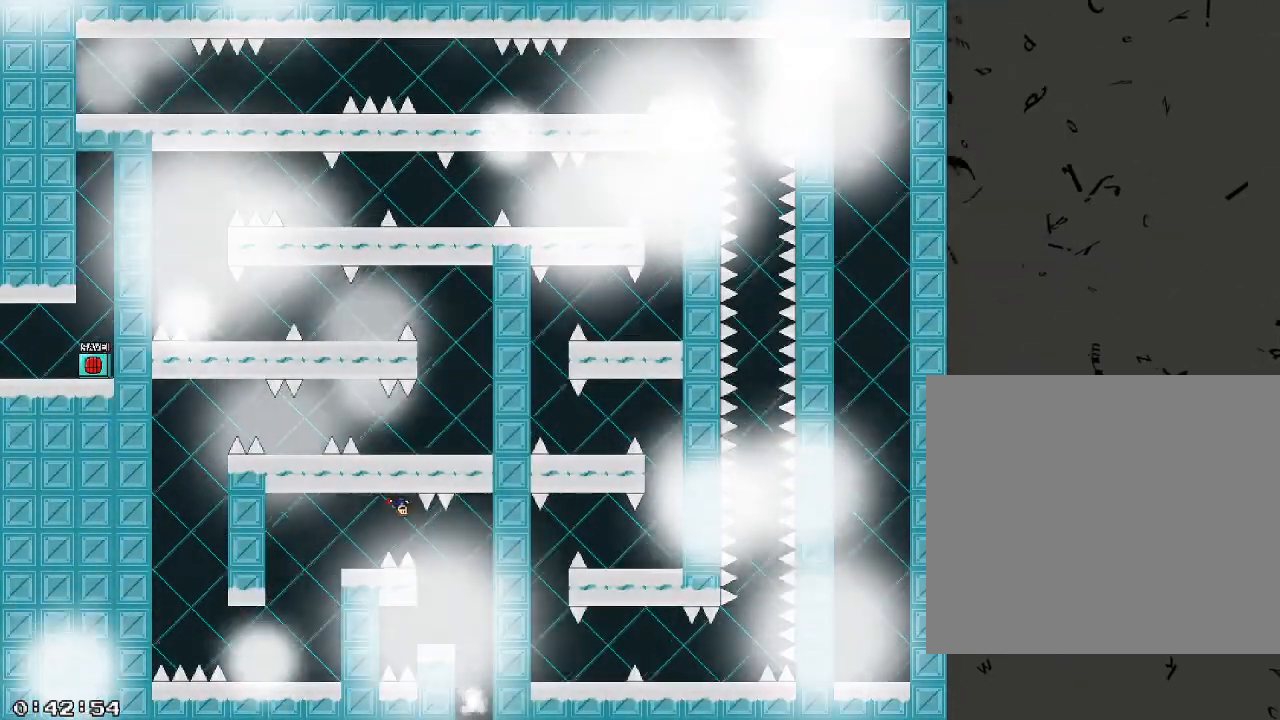
{"keys": [], "events": [[140, "d", "down"], [220, "d", "up"], [360, "d", "down"], [420, "d", "up"]]}
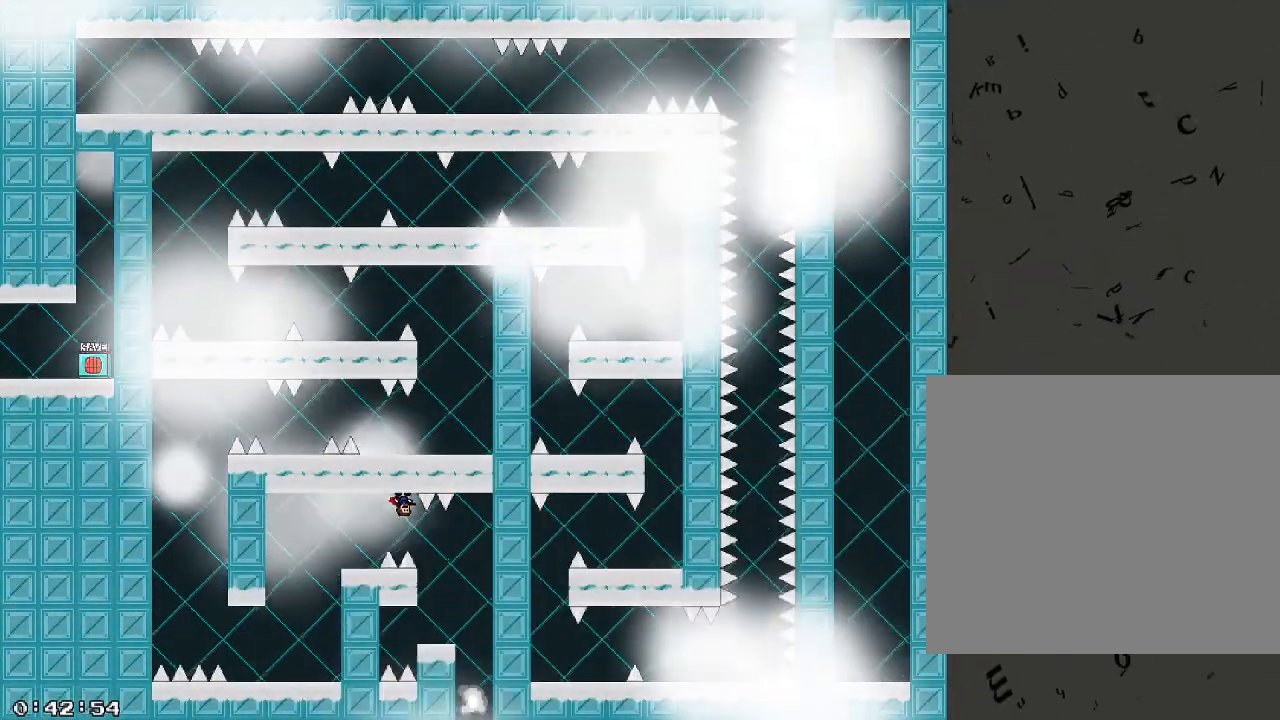
{"keys": [], "events": [[320, "d", "down"], [380, "d", "up"]]}
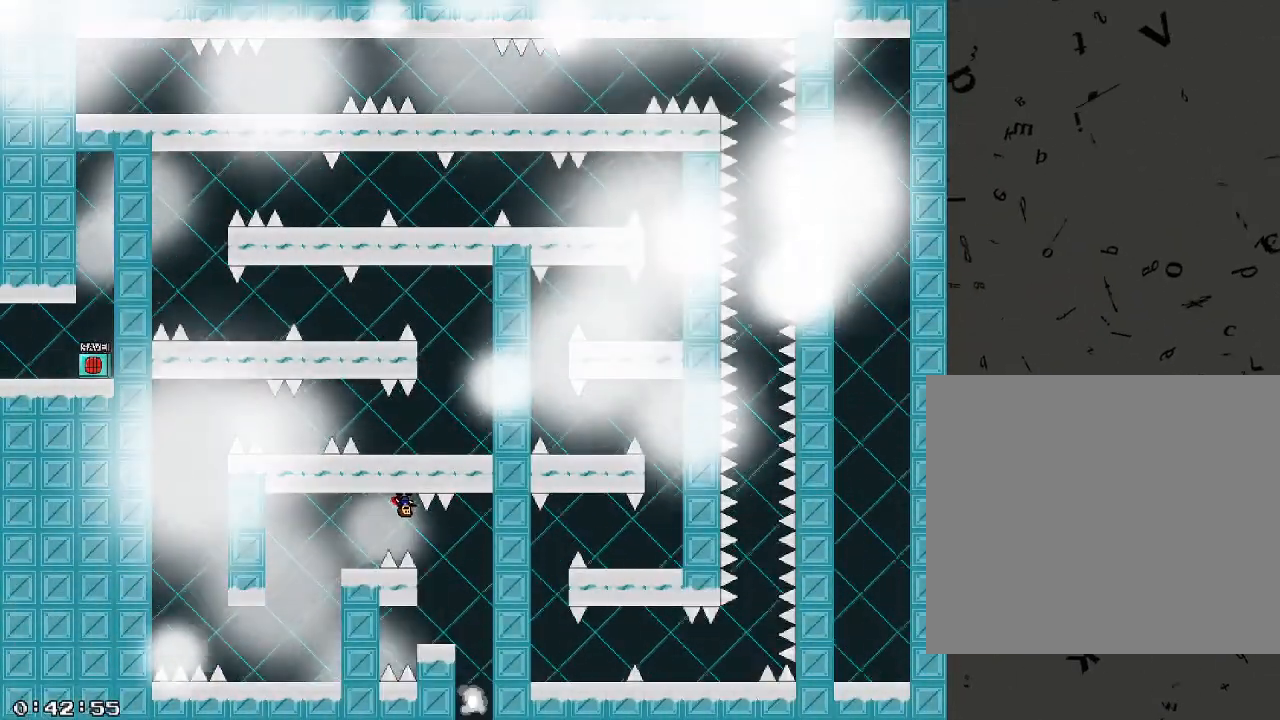
{"keys": [], "events": [[80, "d", "down"], [120, "d", "up"]]}
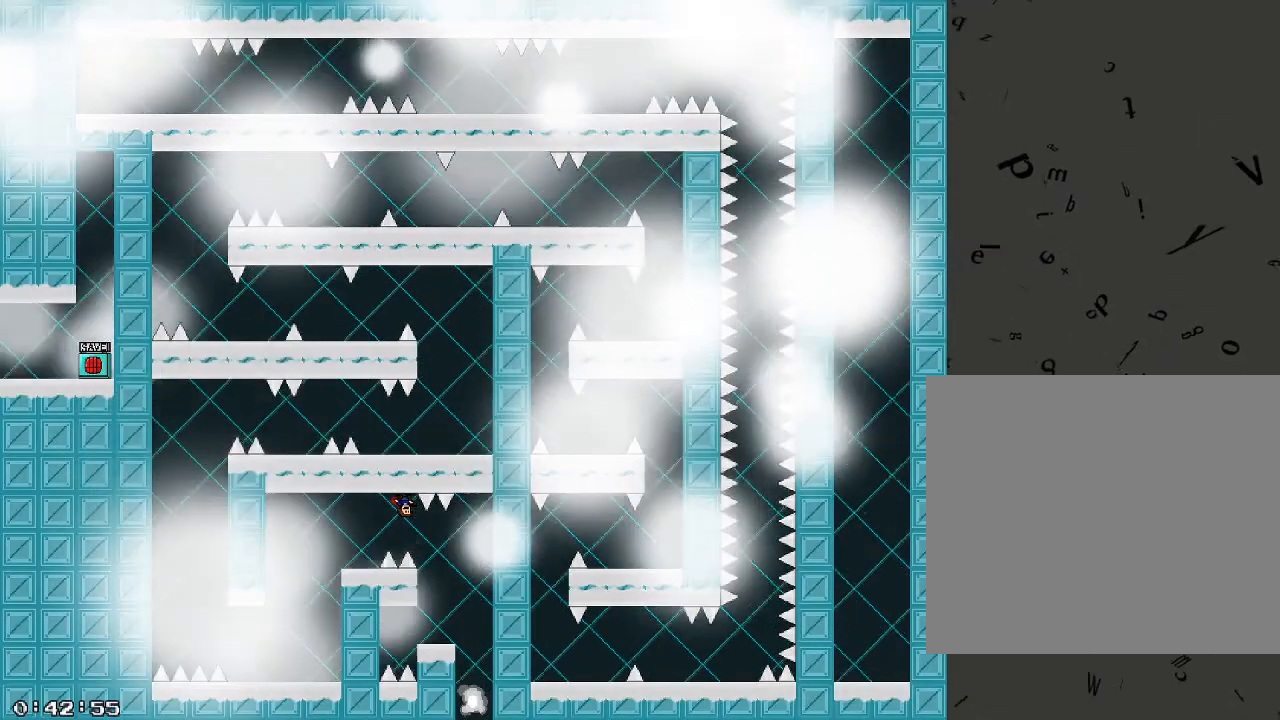
{"keys": [], "events": [[120, "d", "down"], [140, "shift_r", "down"], [200, "shift_r", "up"], [360, "d", "up"]]}
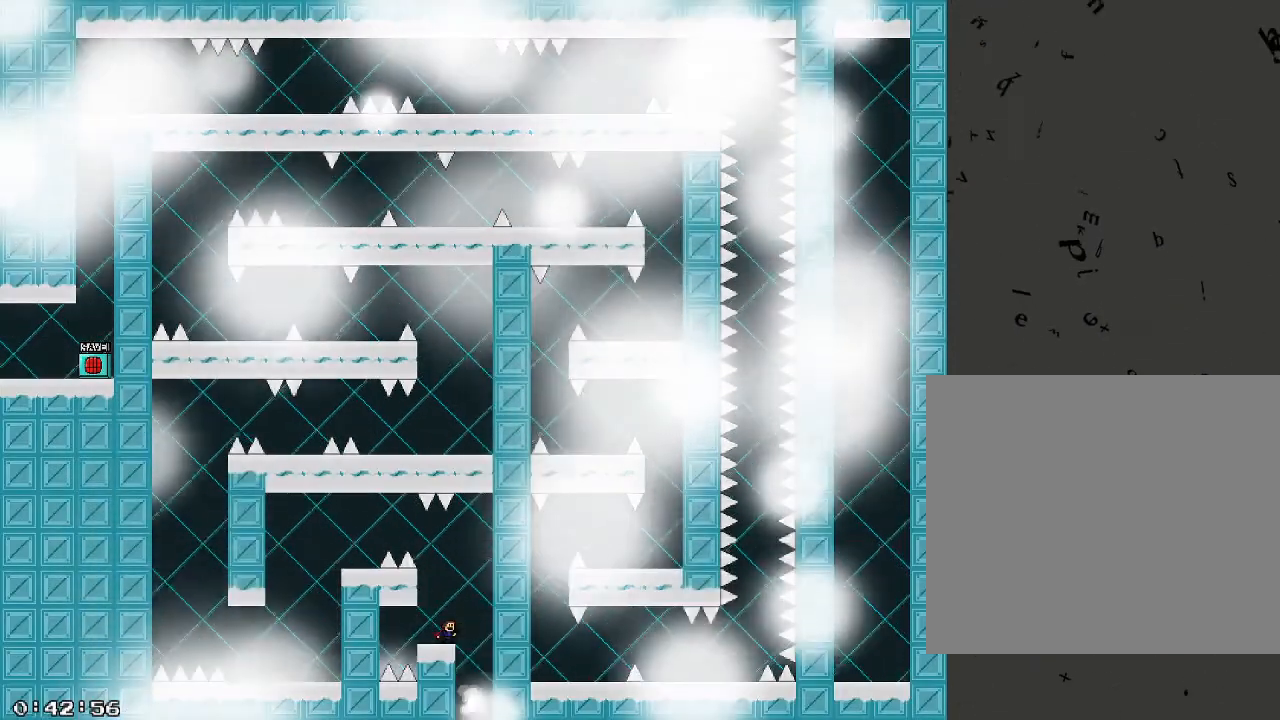
{"keys": [], "events": []}
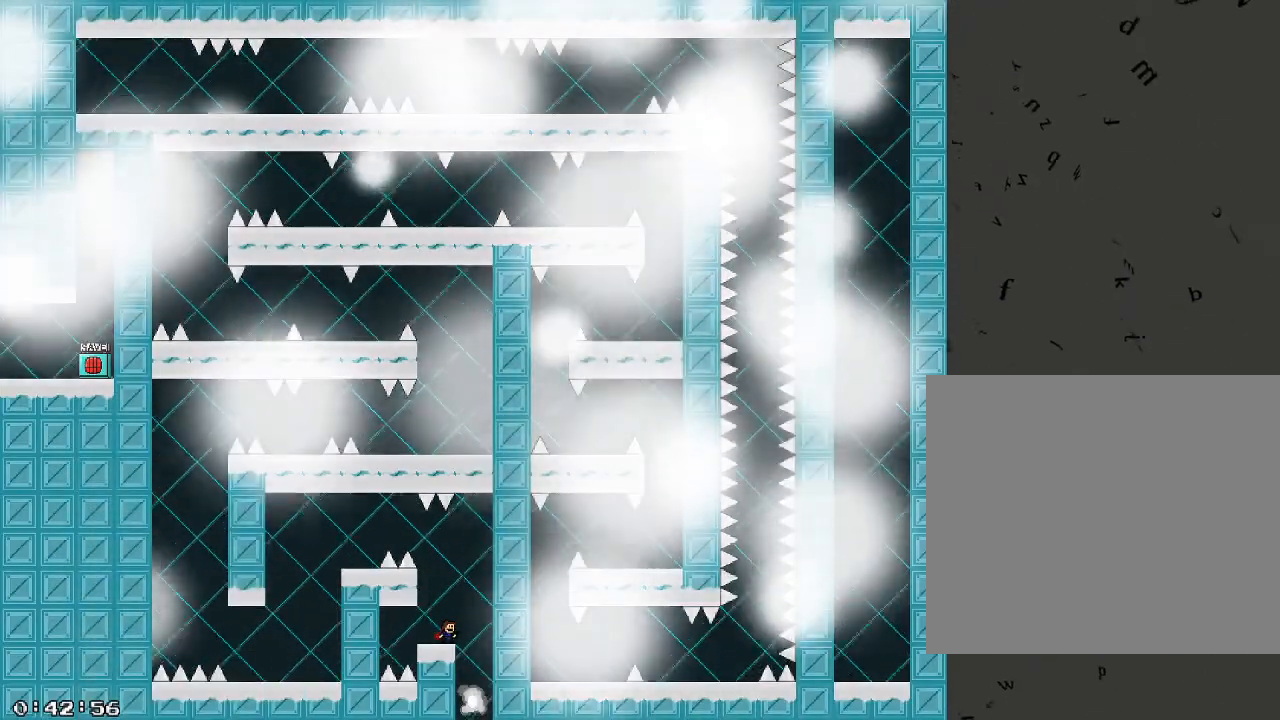
{"keys": [], "events": []}
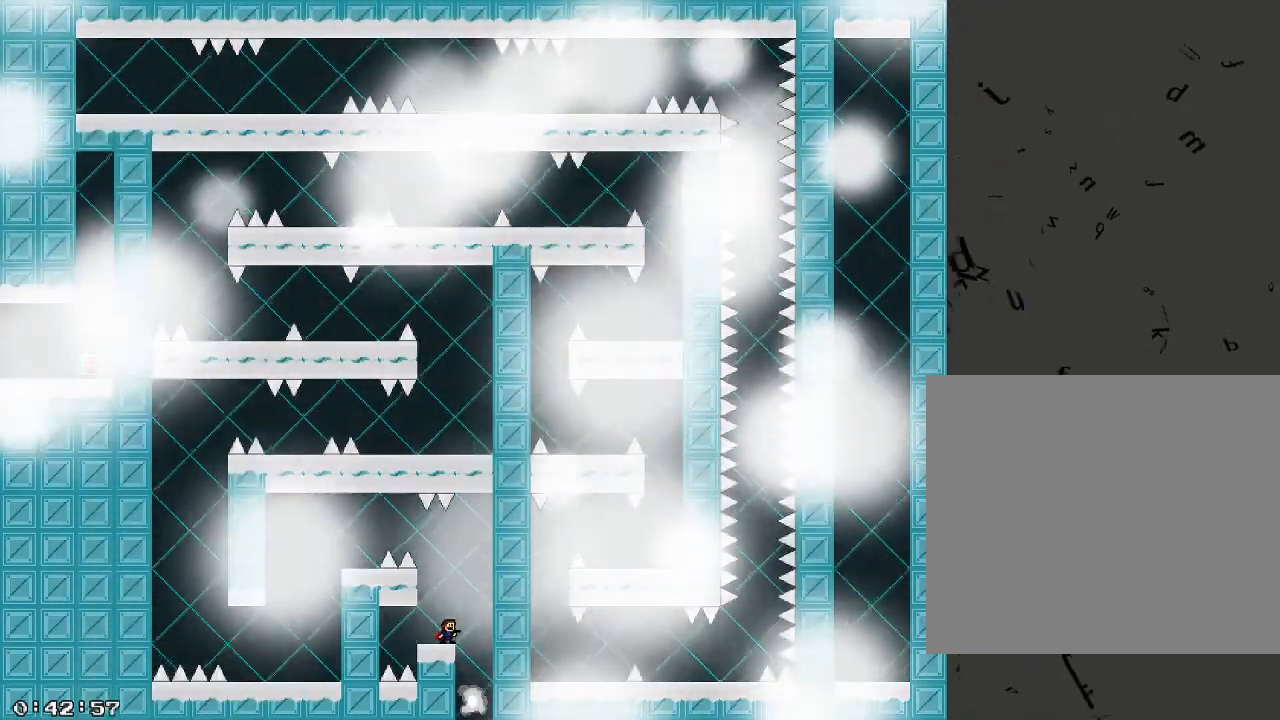
{"keys": ["d"], "events": [[180, "d", "down"]]}
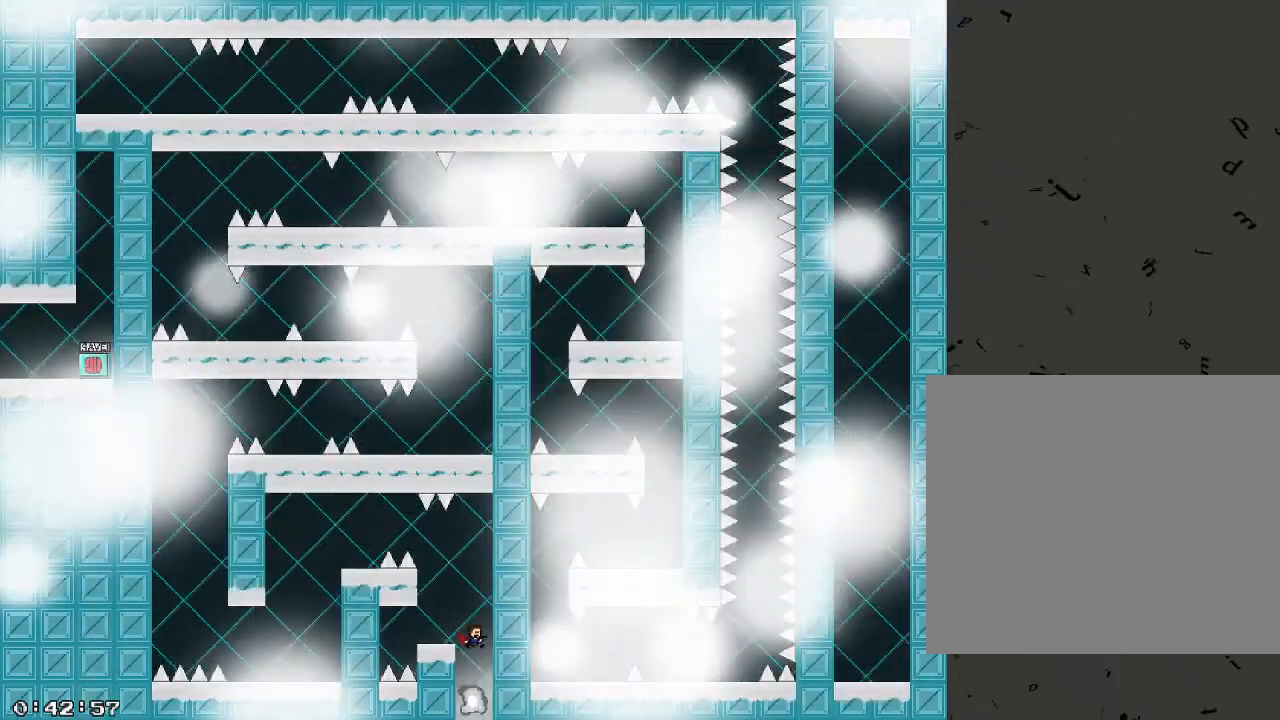
{"keys": [], "events": [[140, "d", "up"]]}
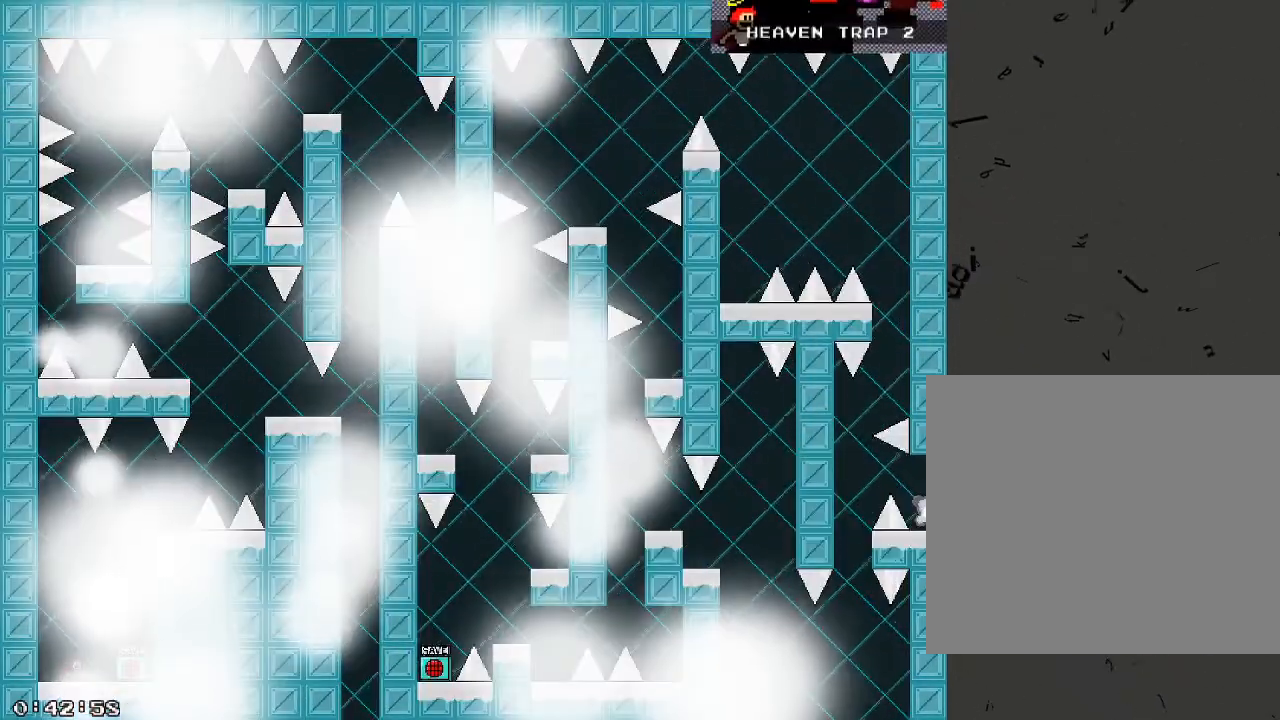
{"keys": [], "events": [[380, "/", "down"], [480, "/", "up"]]}
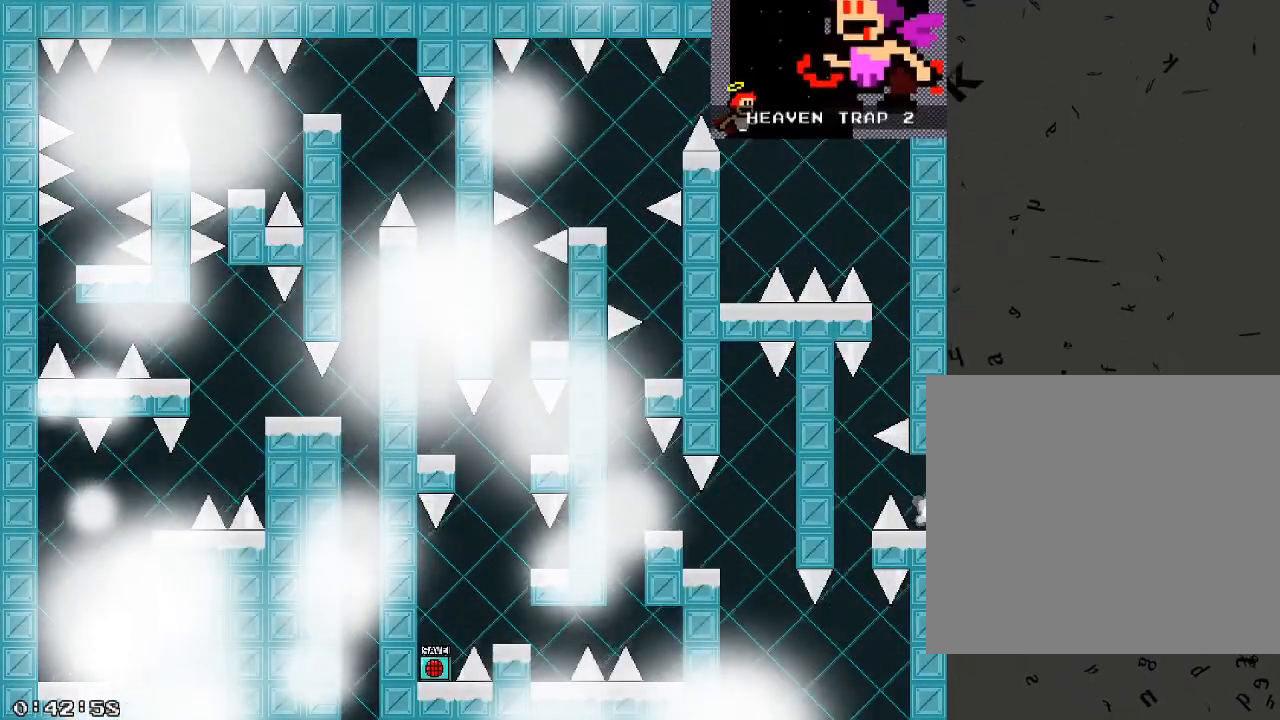
{"keys": [], "events": []}
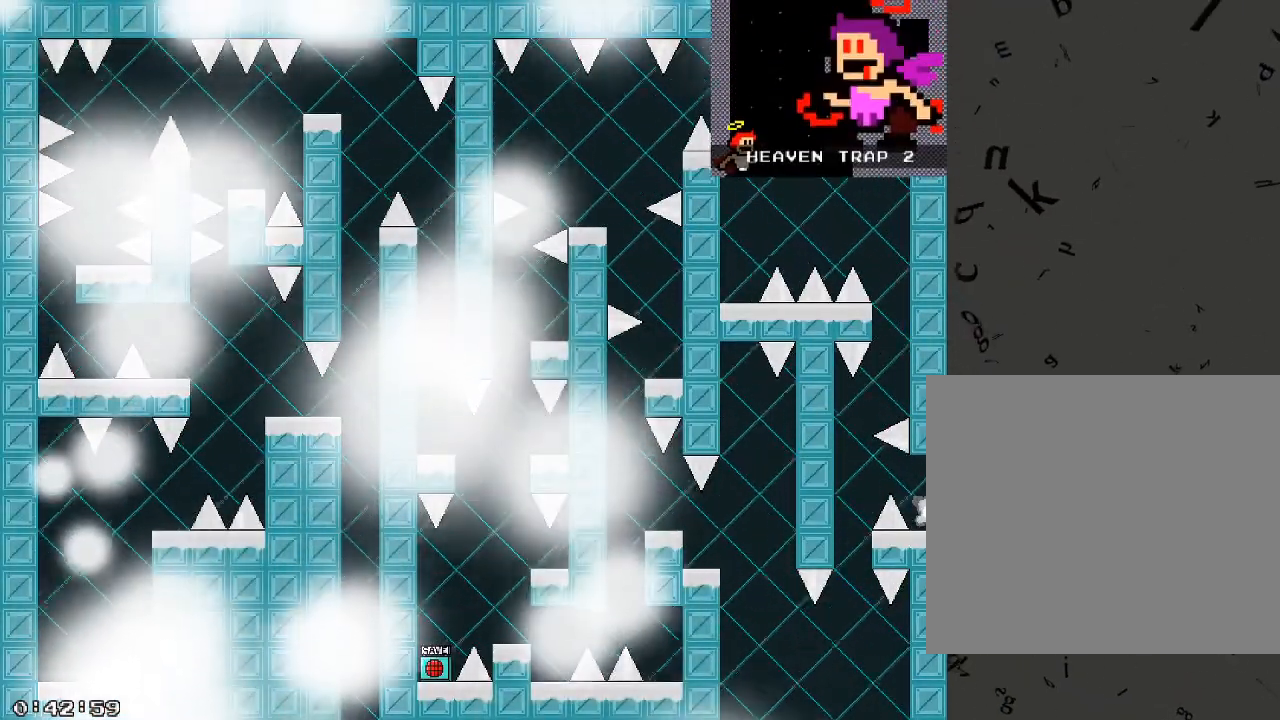
{"keys": [], "events": []}